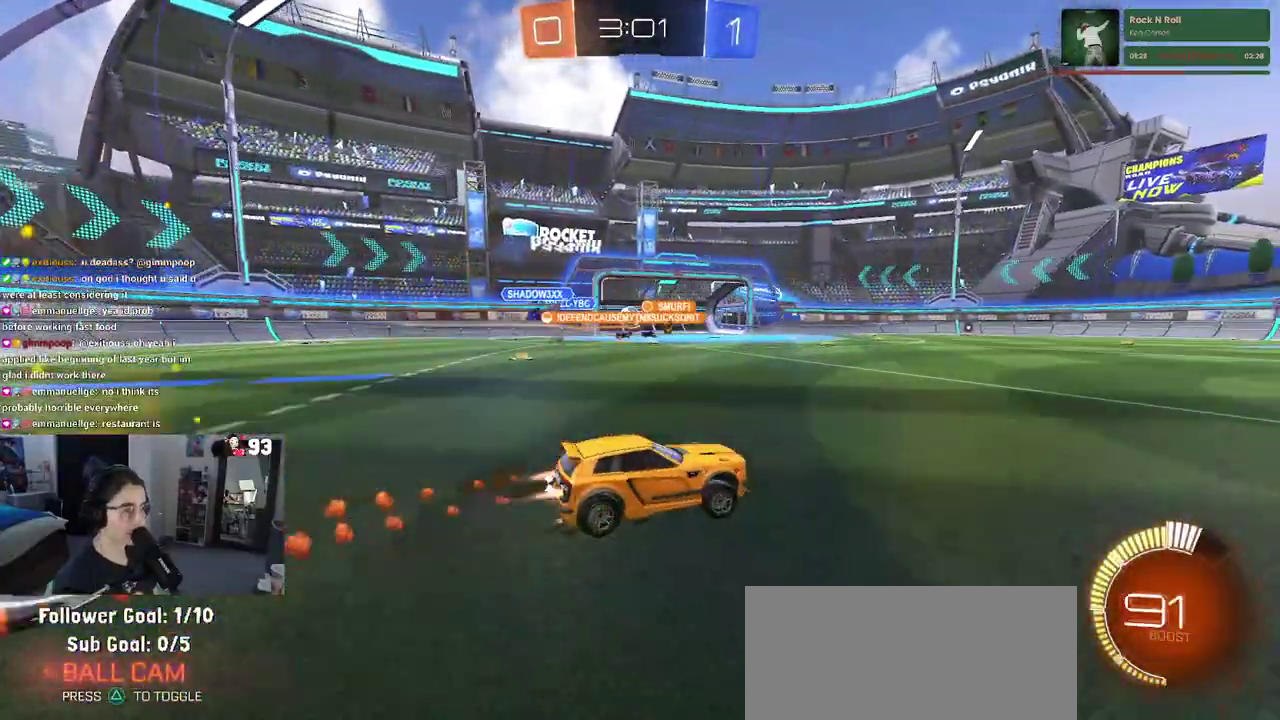
Gameplay with a controller (PlayStation layout); each line is a JSON object with the inputs held at the frame after it. "events" lists button and stick changes between this image and that frame as [ms after this image, input, new state], when the widget could be followed in between. This document gives stick clicks only as held states, not as events. Not read: L1 L2 R1 R2.
{"buttons": ["SQUARE"], "left_stick": "down-right", "right_stick": "center", "events": [[350, "left_stick", "down-right"], [433, "SQUARE", "down"]]}
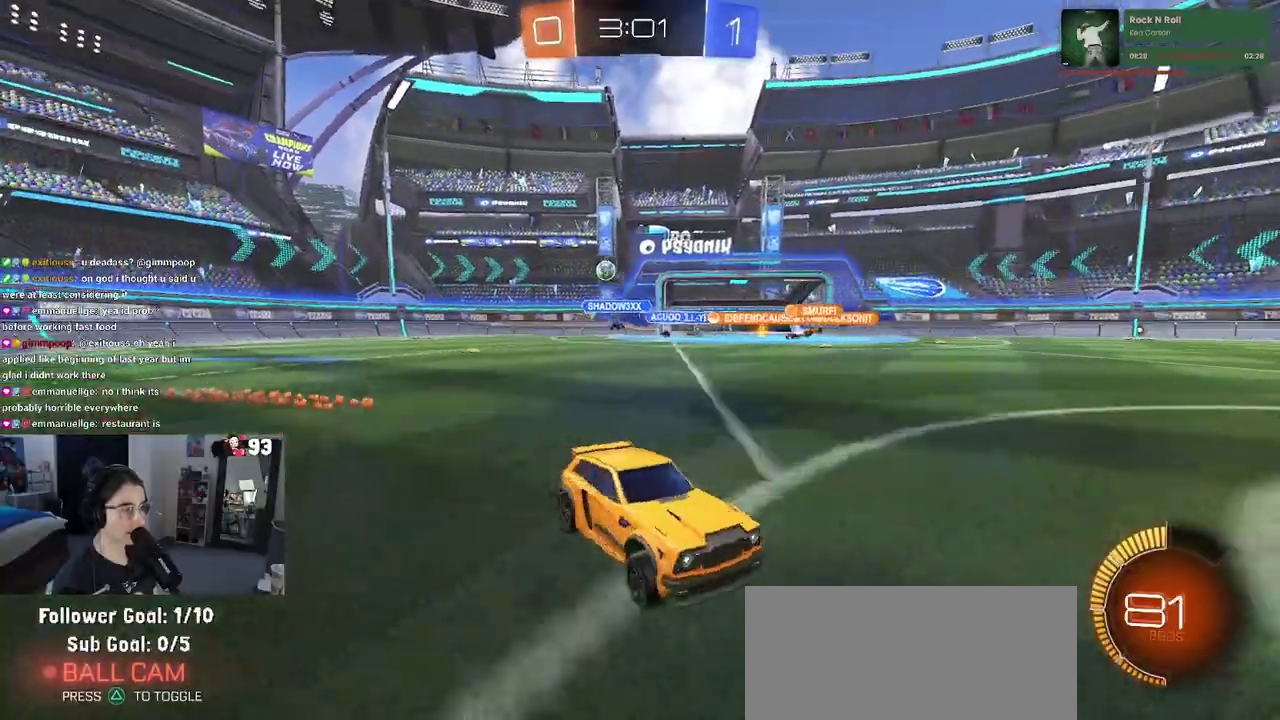
{"buttons": [], "left_stick": "right", "right_stick": "center", "events": [[50, "SQUARE", "up"], [383, "left_stick", "right"]]}
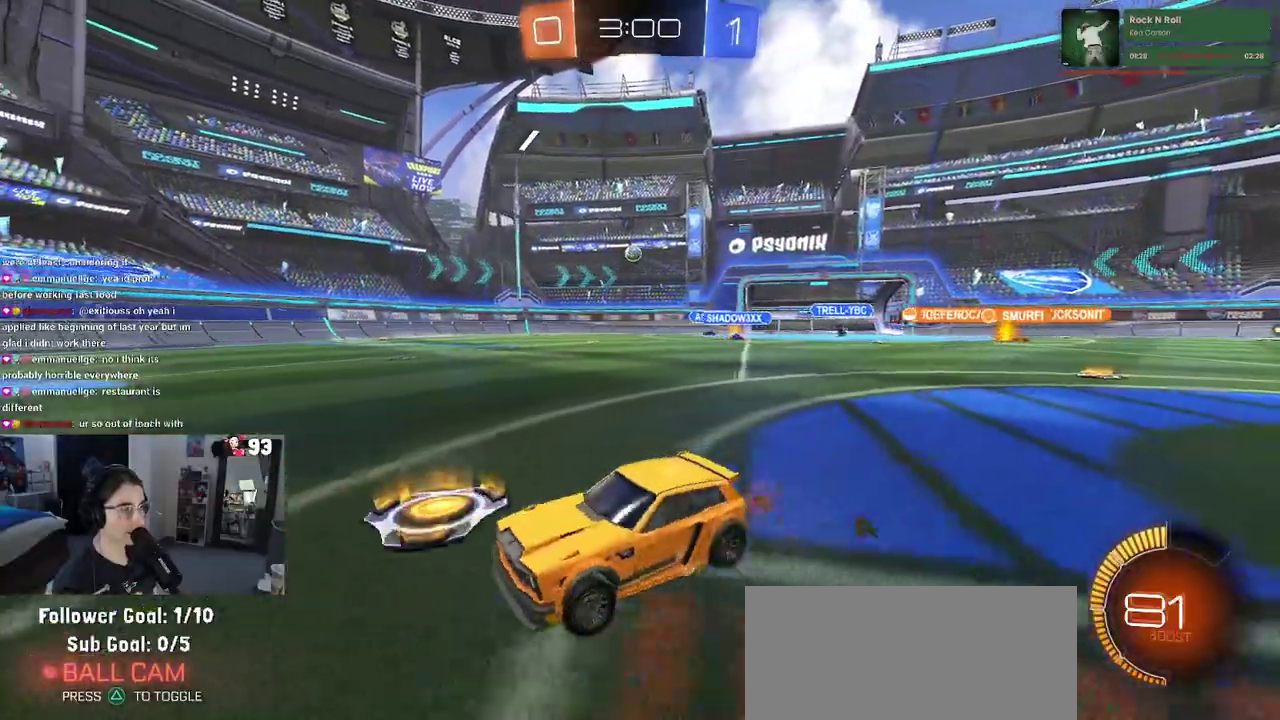
{"buttons": [], "left_stick": "center", "right_stick": "center", "events": [[417, "left_stick", "center"]]}
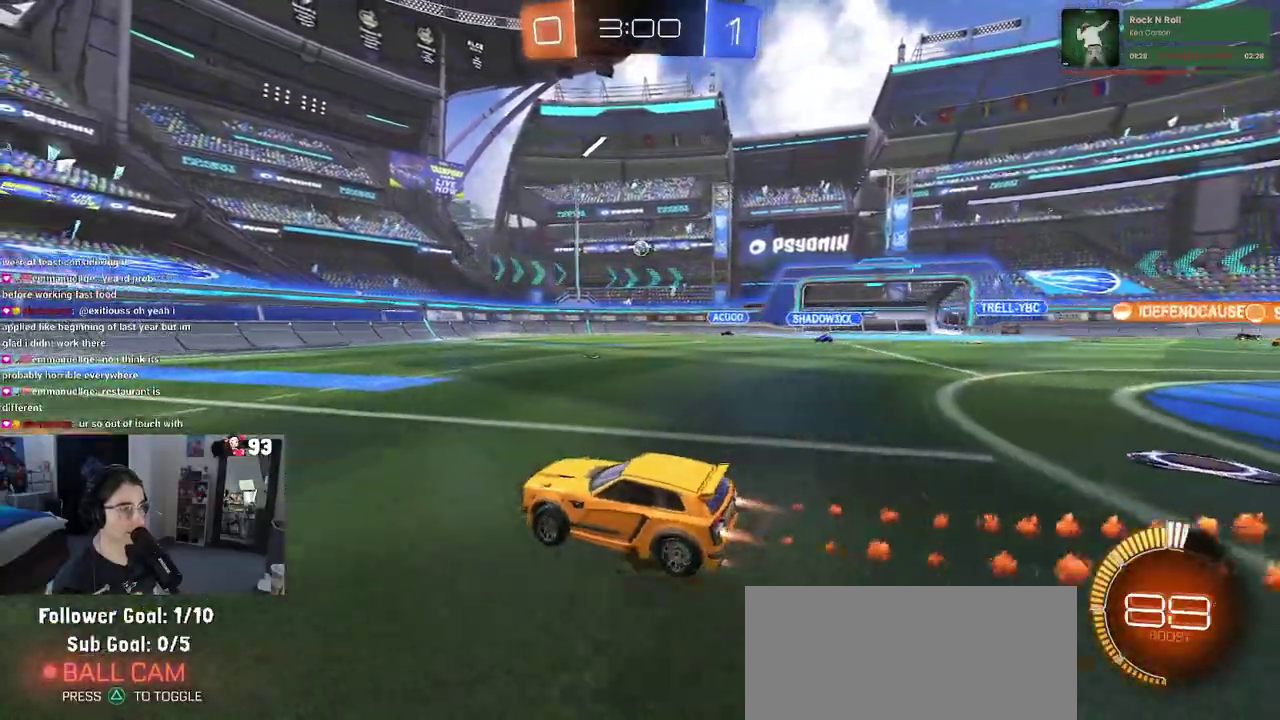
{"buttons": [], "left_stick": "left", "right_stick": "center", "events": [[283, "left_stick", "left"]]}
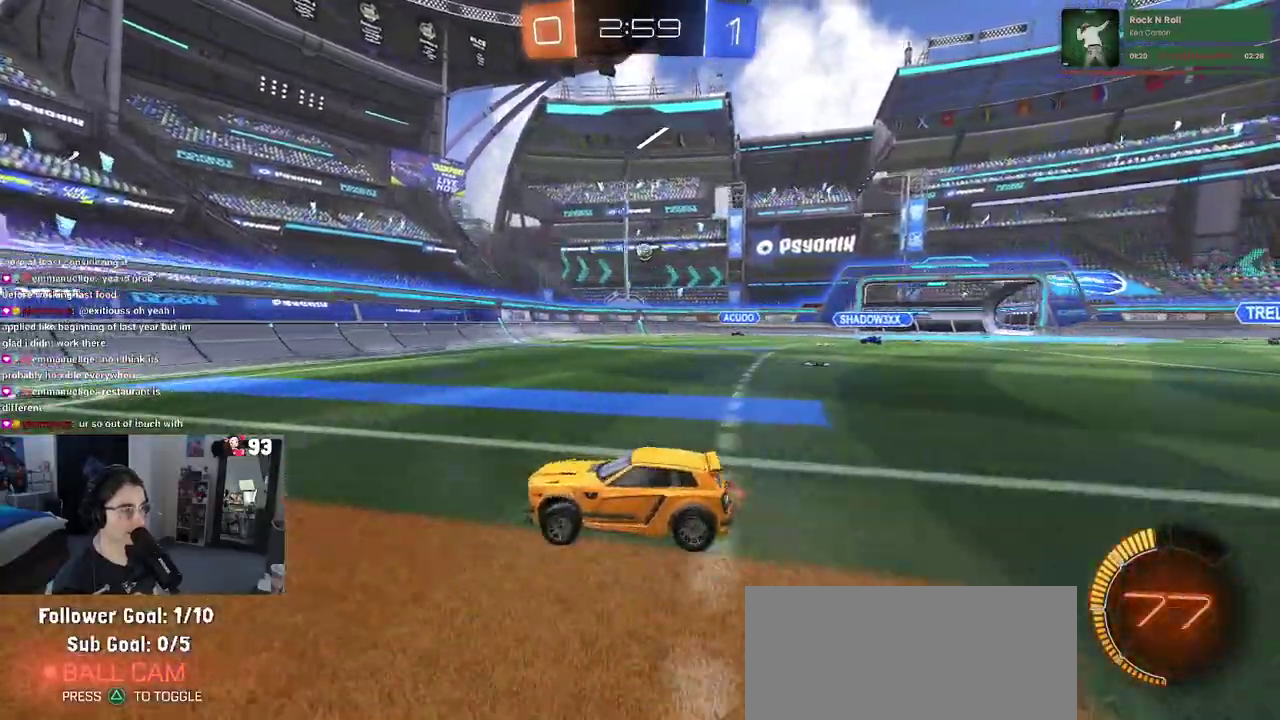
{"buttons": [], "left_stick": "right", "right_stick": "center", "events": [[17, "left_stick", "center"], [250, "left_stick", "right"], [283, "SQUARE", "down"], [417, "SQUARE", "up"]]}
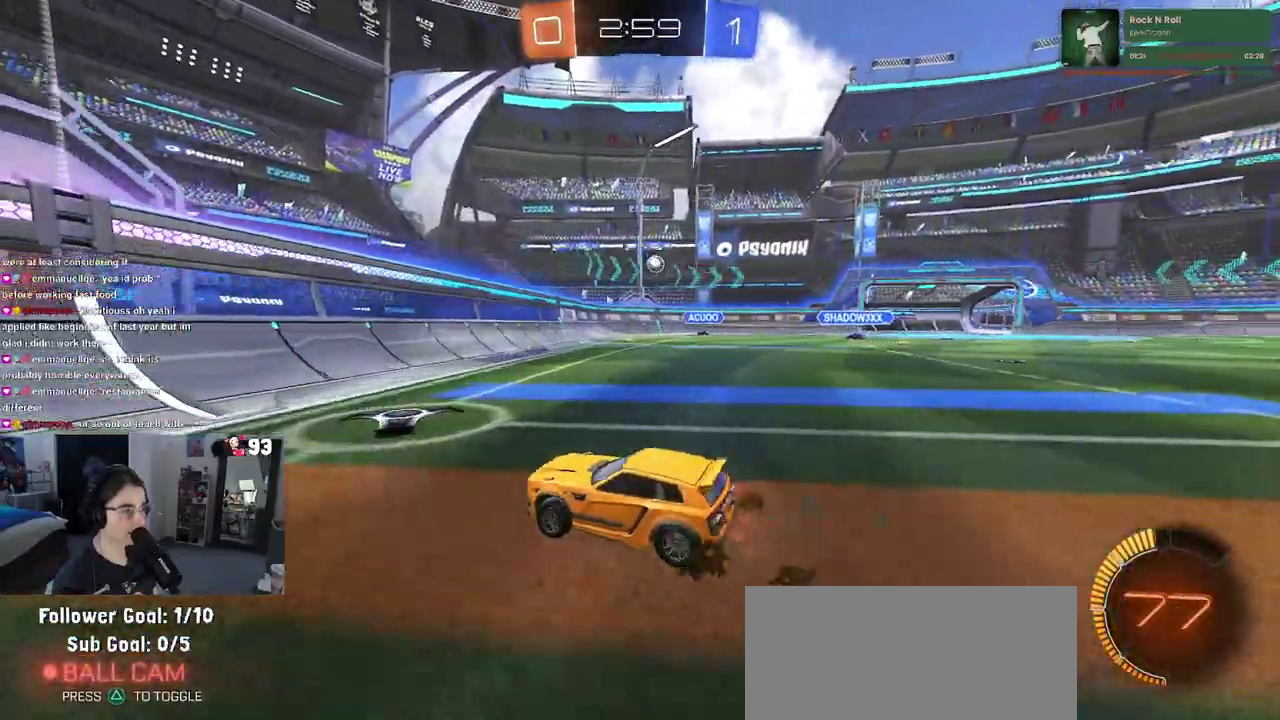
{"buttons": [], "left_stick": "center", "right_stick": "center", "events": [[50, "left_stick", "center"], [250, "left_stick", "right"], [400, "left_stick", "center"]]}